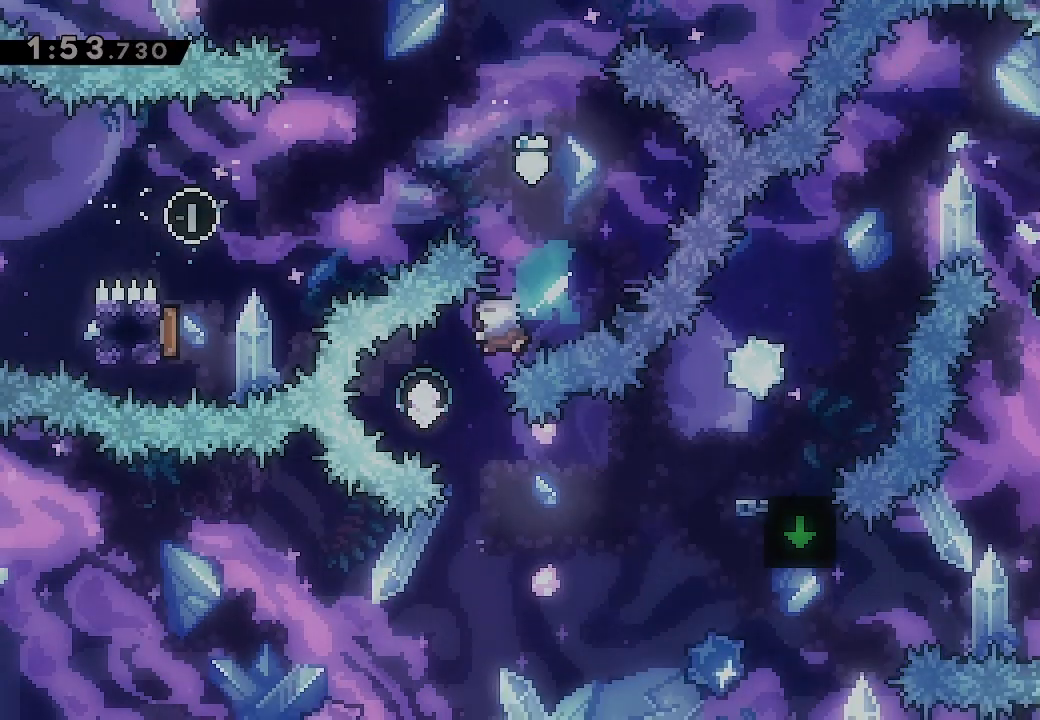
Gameplay with a controller (Xbox layout); each line is a JSON object with the inputs held at the frame after it. "events" lists button and stick changes between this image and that frame as [ms after this image, input, new state], when the widget could be followed in between. Not read: left_stick right_stick.
{"buttons": ["DPAD_RIGHT"], "events": [[100, "DPAD_LEFT", "up"], [100, "X", "up"], [133, "DPAD_RIGHT", "down"], [167, "X", "down"], [333, "DPAD_DOWN", "up"], [367, "X", "up"]]}
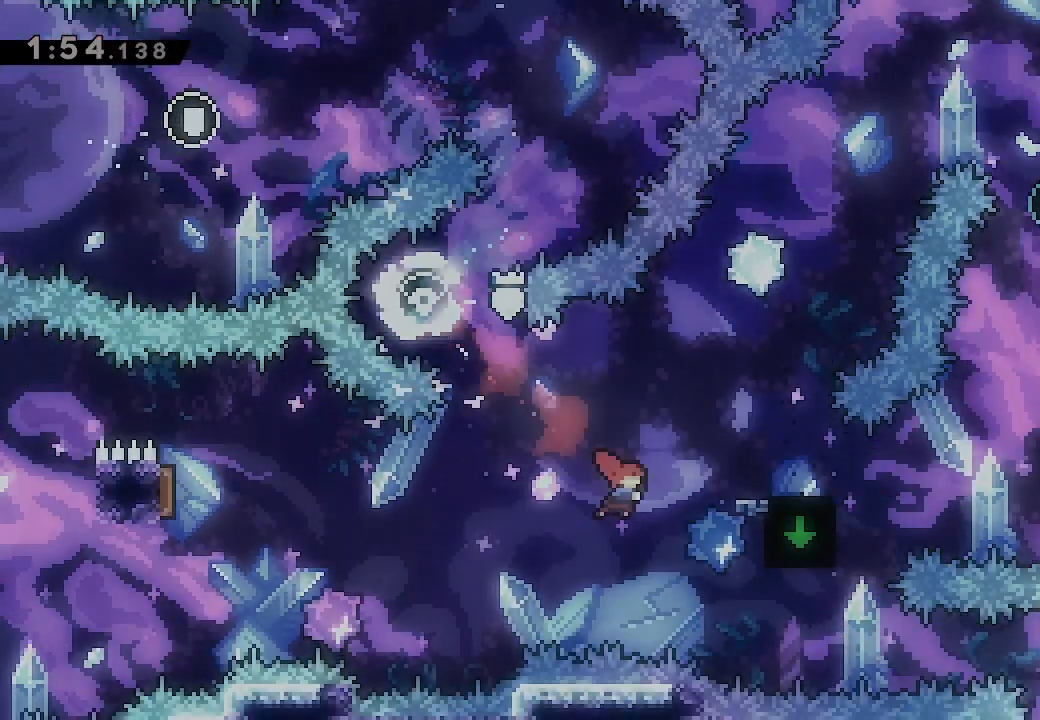
{"buttons": ["A", "DPAD_RIGHT"], "events": [[67, "X", "down"], [200, "X", "up"], [300, "A", "down"]]}
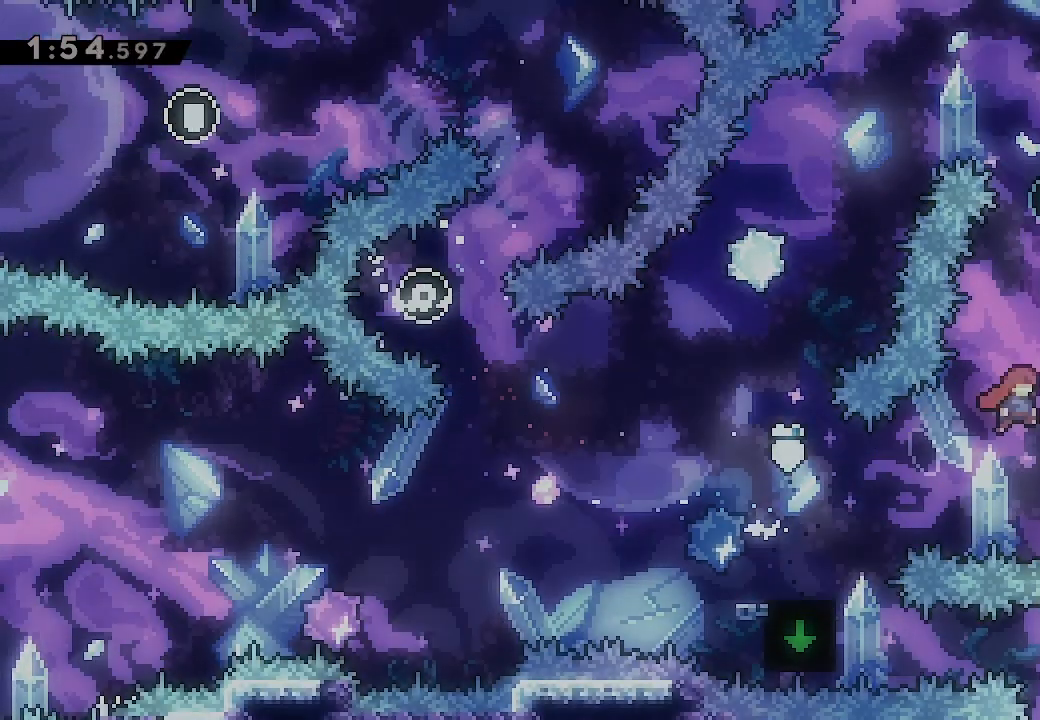
{"buttons": ["A"], "events": [[167, "A", "up"], [200, "DPAD_RIGHT", "up"], [233, "DPAD_UP", "down"], [233, "X", "down"], [367, "X", "up"], [400, "DPAD_UP", "up"], [467, "A", "down"]]}
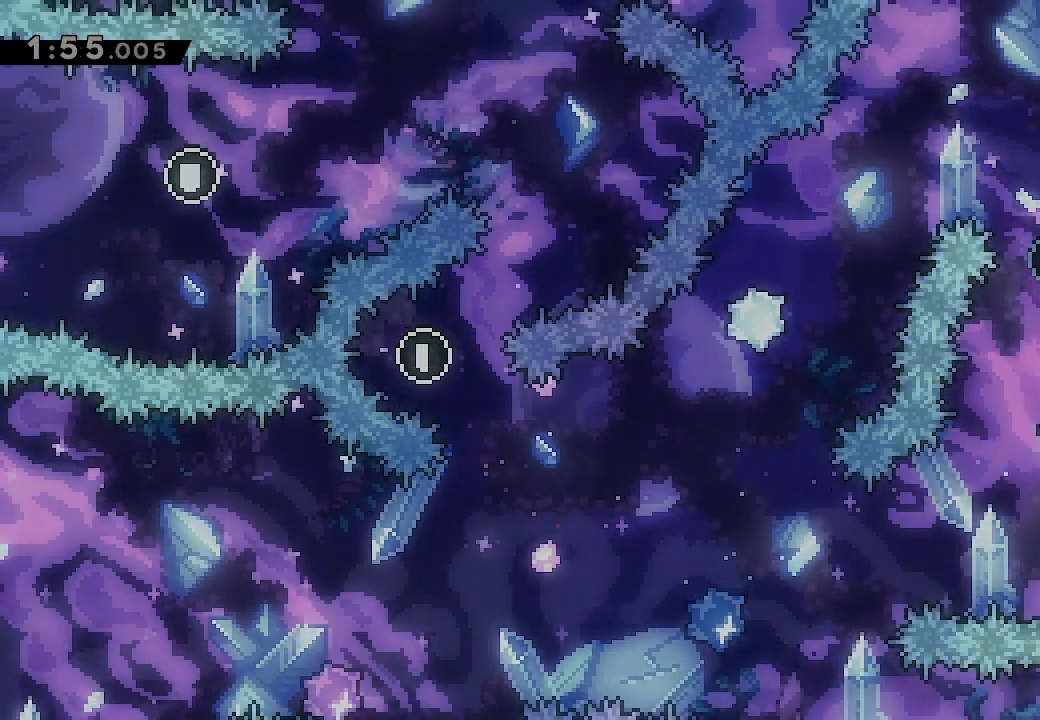
{"buttons": ["A", "DPAD_LEFT"], "events": [[133, "DPAD_LEFT", "down"]]}
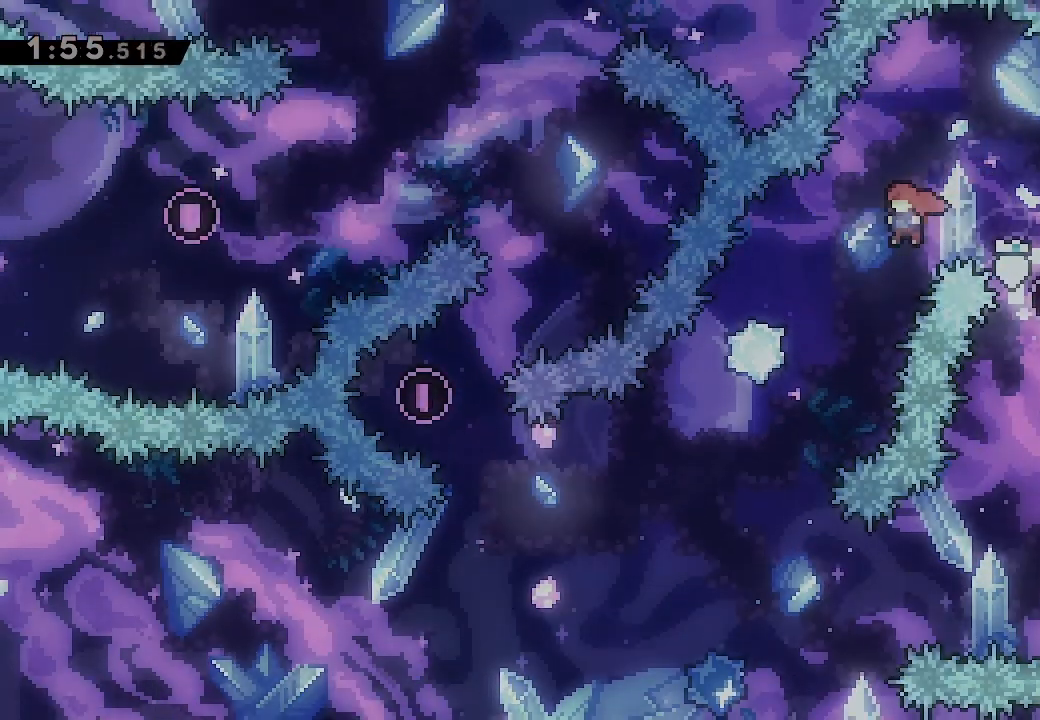
{"buttons": [], "events": [[100, "A", "up"], [333, "DPAD_LEFT", "up"]]}
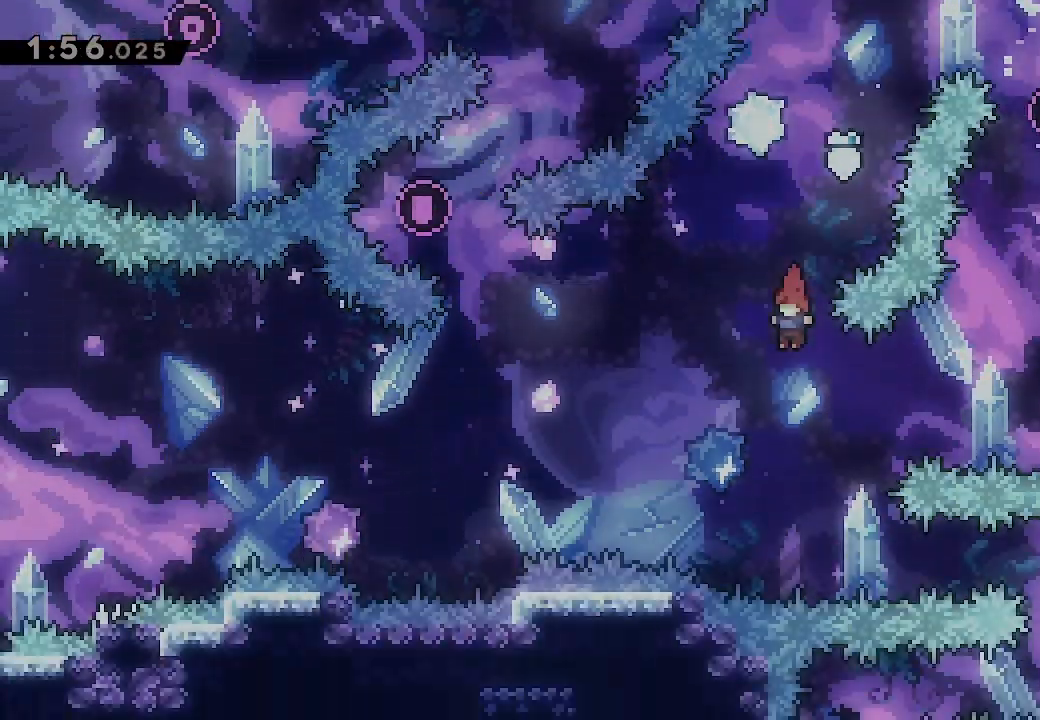
{"buttons": ["Y", "DPAD_RIGHT"], "events": [[133, "DPAD_RIGHT", "down"], [267, "DPAD_RIGHT", "up"], [400, "DPAD_RIGHT", "down"], [433, "Y", "down"]]}
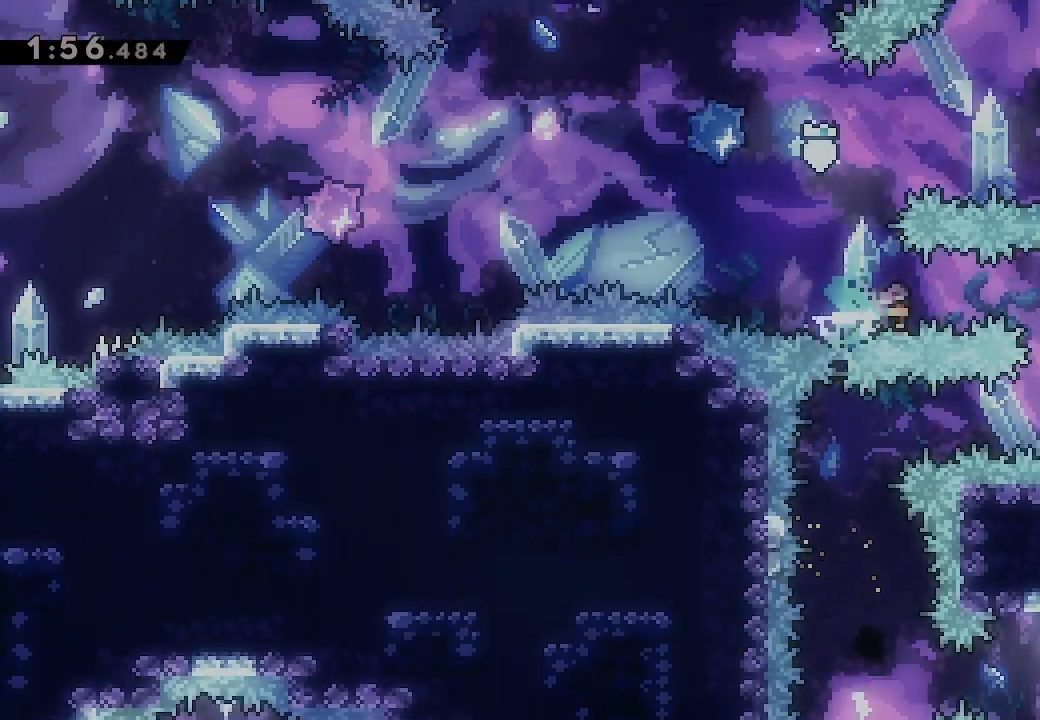
{"buttons": ["DPAD_LEFT"], "events": [[100, "DPAD_RIGHT", "up"], [100, "Y", "up"], [500, "DPAD_LEFT", "down"]]}
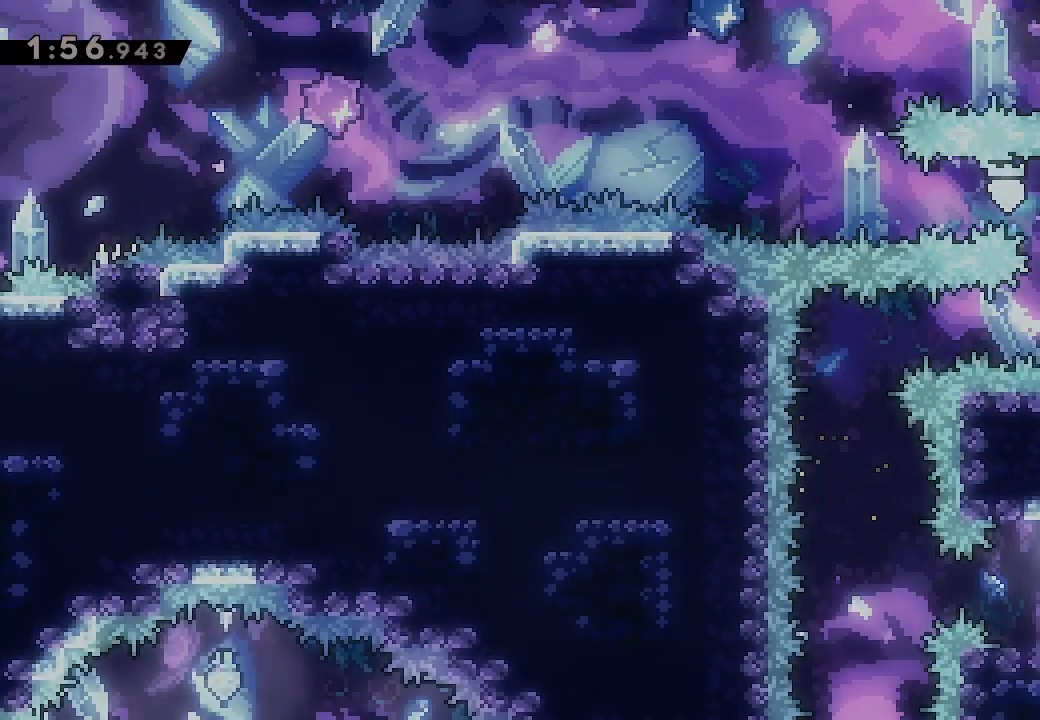
{"buttons": [], "events": [[33, "Y", "down"], [133, "DPAD_LEFT", "up"], [167, "Y", "up"]]}
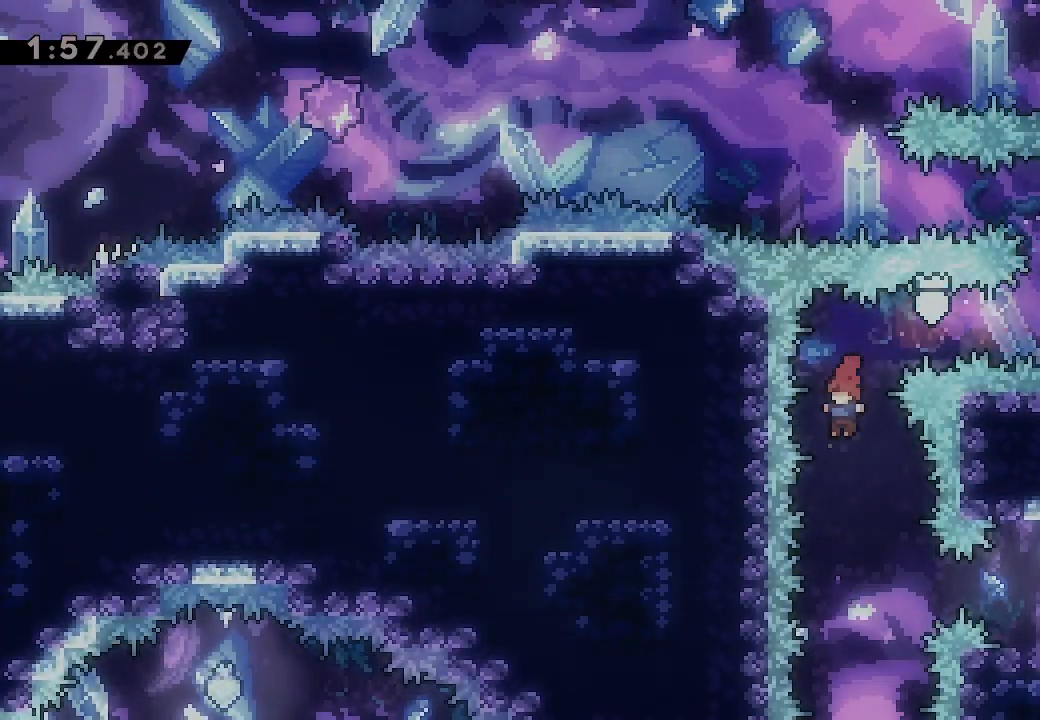
{"buttons": ["DPAD_RIGHT"], "events": [[300, "DPAD_RIGHT", "down"], [333, "Y", "down"], [467, "Y", "up"]]}
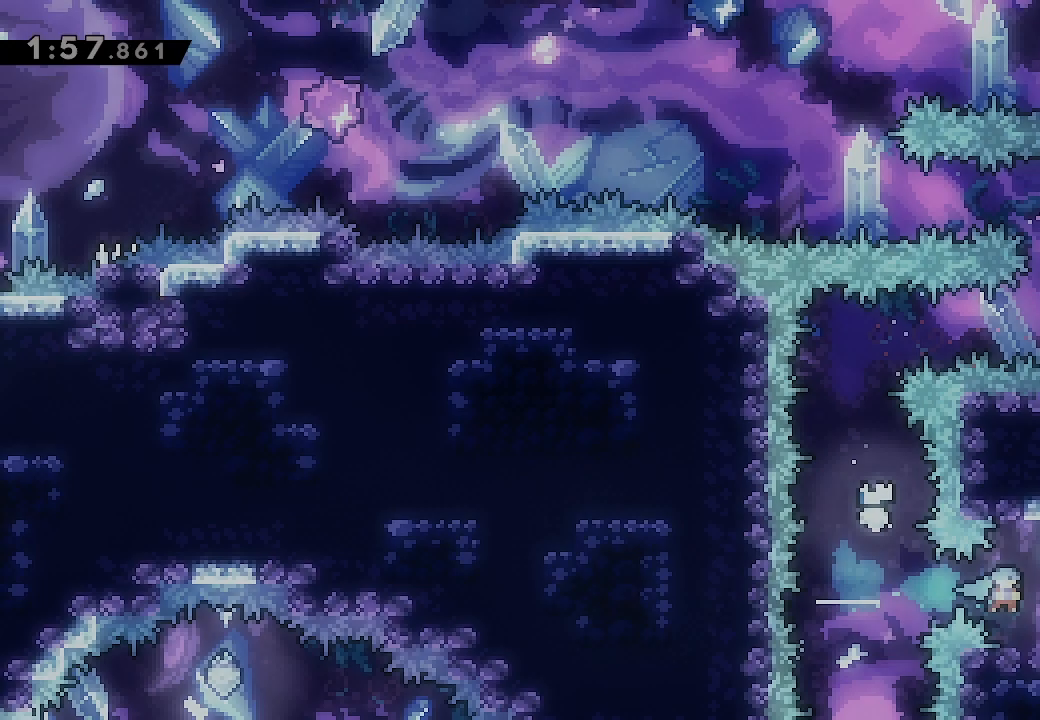
{"buttons": ["L2", "DPAD_RIGHT"], "events": [[367, "L2", "down"]]}
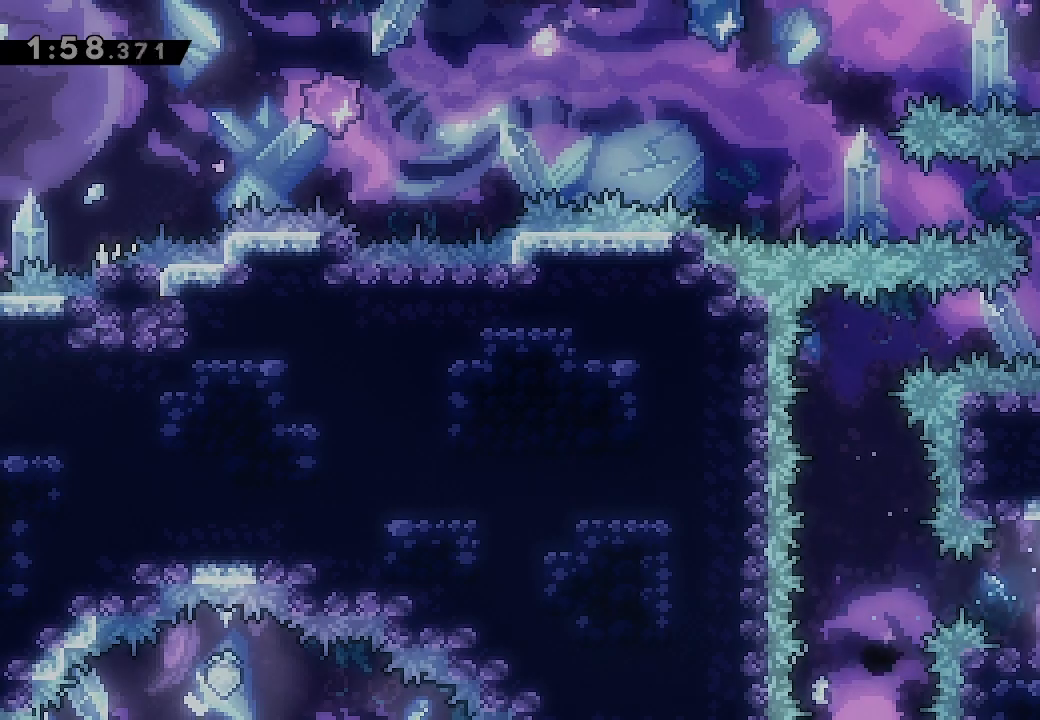
{"buttons": [], "events": [[400, "DPAD_RIGHT", "up"], [433, "L2", "up"]]}
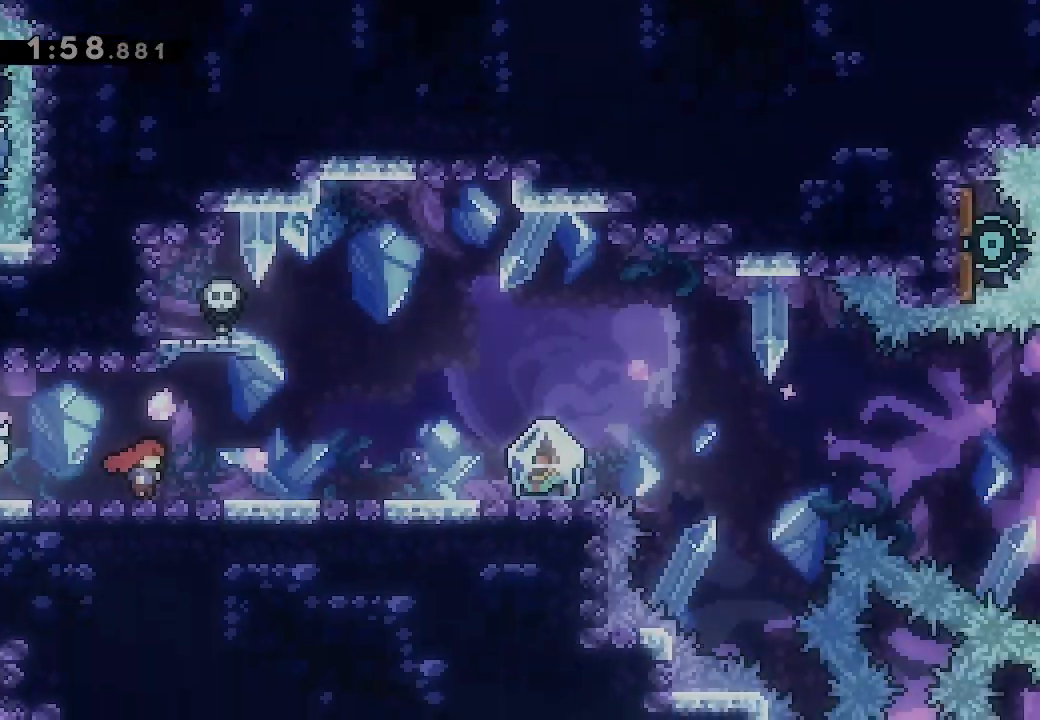
{"buttons": ["L2", "DPAD_RIGHT"], "events": [[133, "DPAD_RIGHT", "down"], [133, "L2", "down"]]}
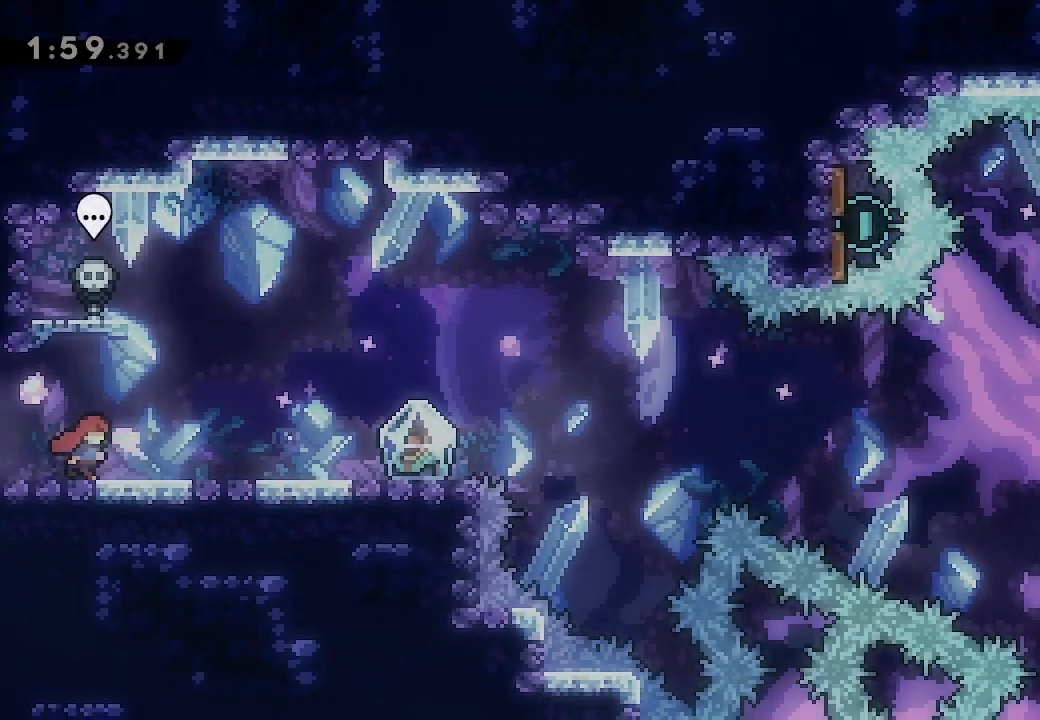
{"buttons": ["START"], "events": [[300, "DPAD_RIGHT", "up"], [333, "L2", "up"], [467, "START", "down"]]}
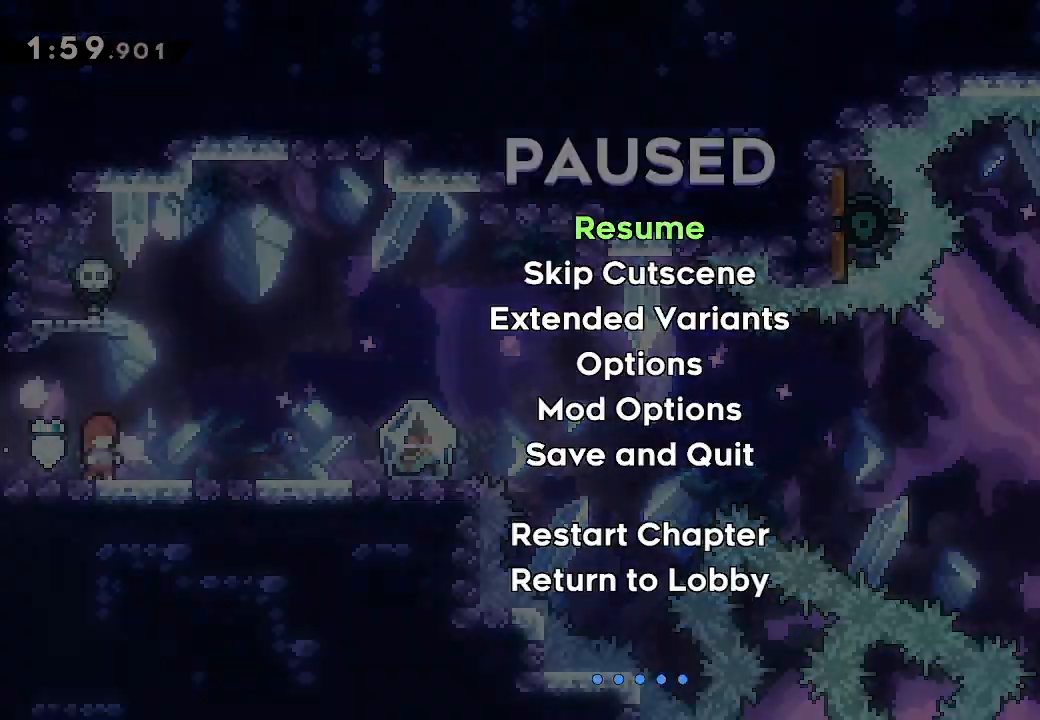
{"buttons": ["L2"], "events": [[67, "DPAD_DOWN", "down"], [67, "START", "up"], [167, "DPAD_DOWN", "up"], [200, "A", "down"], [233, "A", "up"], [300, "A", "down"], [367, "L2", "down"], [433, "A", "up"]]}
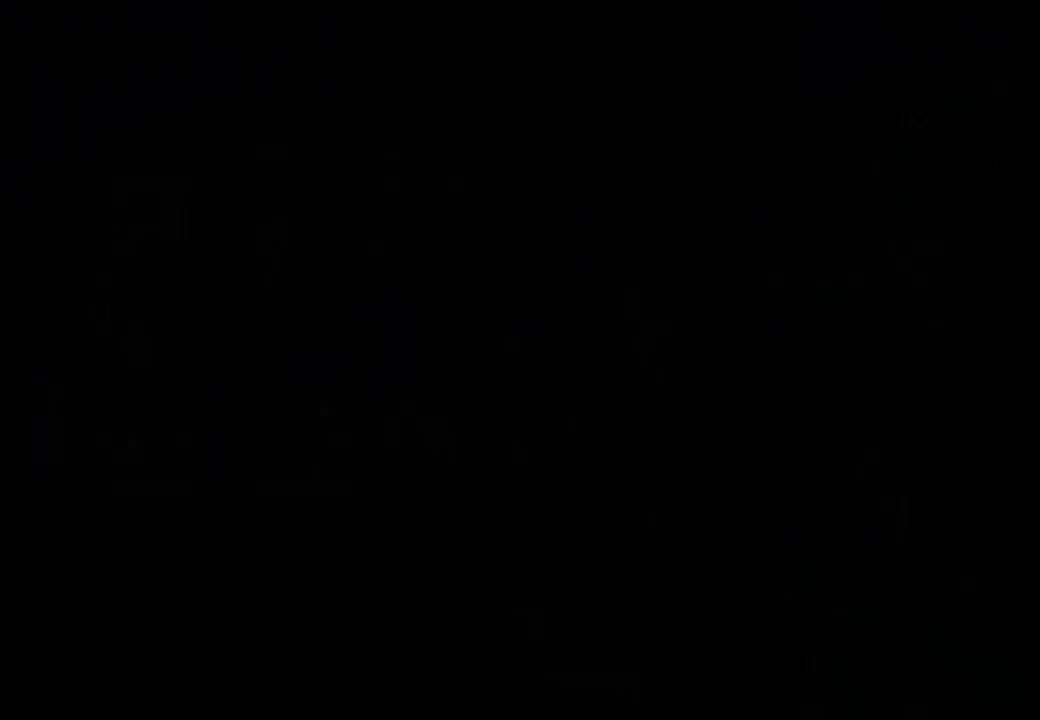
{"buttons": ["A", "L2"], "events": [[367, "DPAD_RIGHT", "down"], [400, "DPAD_RIGHT", "up"], [433, "A", "down"]]}
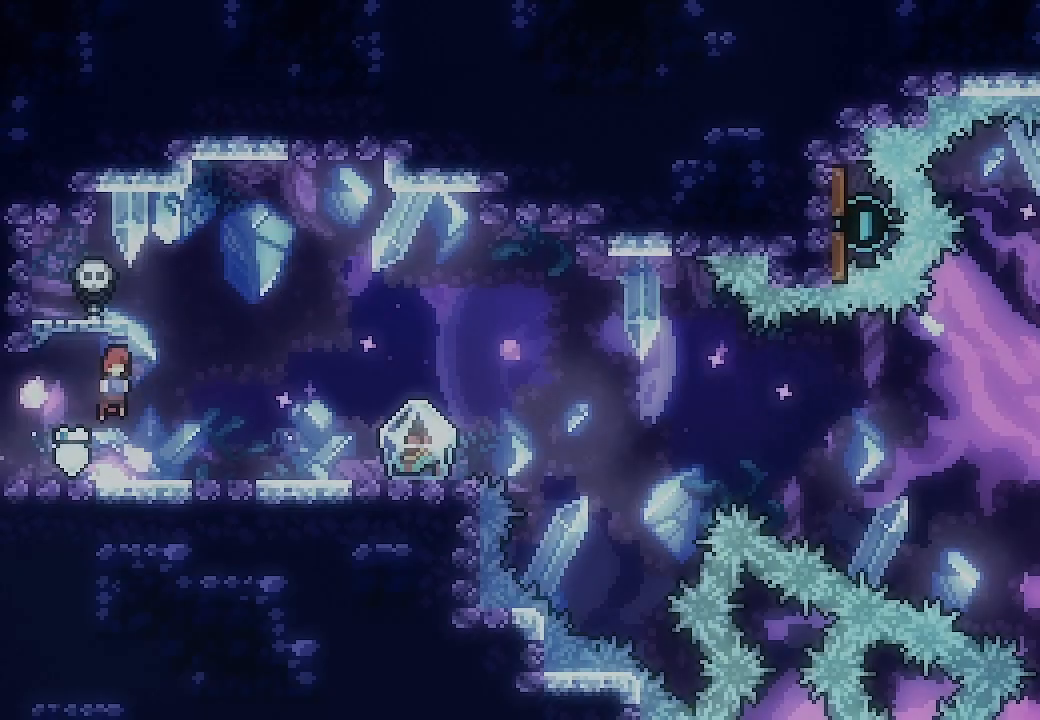
{"buttons": ["A", "L2", "DPAD_LEFT"], "events": [[33, "DPAD_UP", "down"], [133, "X", "down"], [200, "A", "up"], [267, "DPAD_UP", "up"], [300, "X", "up"], [333, "DPAD_LEFT", "down"], [467, "A", "down"]]}
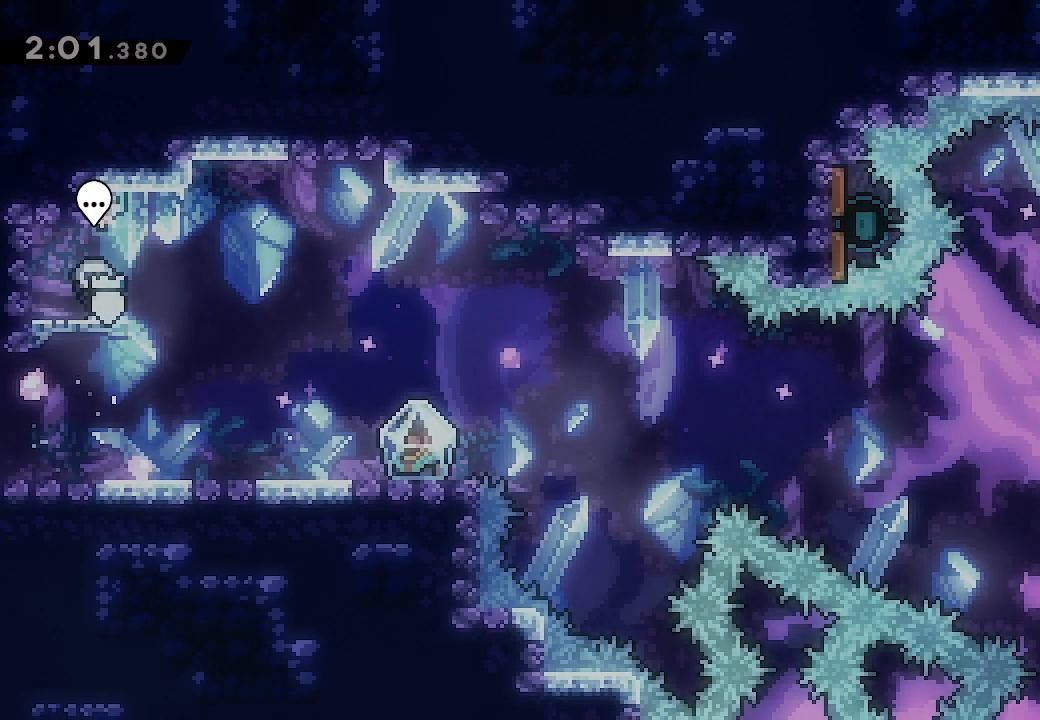
{"buttons": ["L2"], "events": [[67, "A", "up"], [100, "A", "down"], [167, "A", "up"], [167, "DPAD_LEFT", "up"], [200, "L2", "up"], [233, "A", "down"], [400, "A", "up"], [400, "L2", "down"]]}
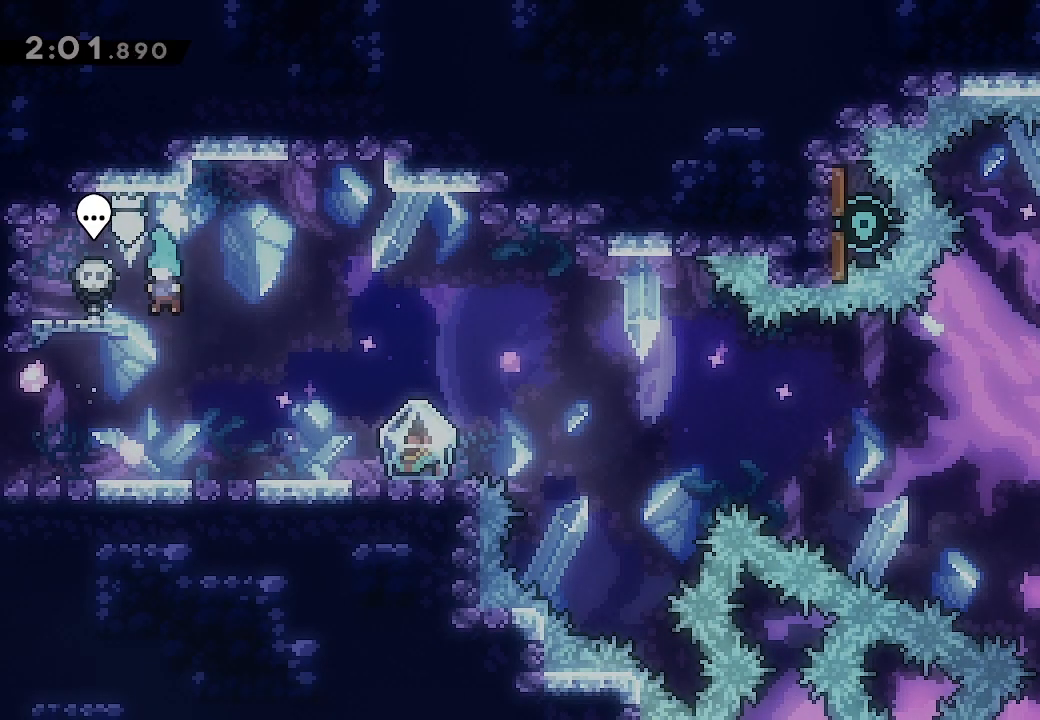
{"buttons": ["A", "L2"], "events": [[367, "A", "down"]]}
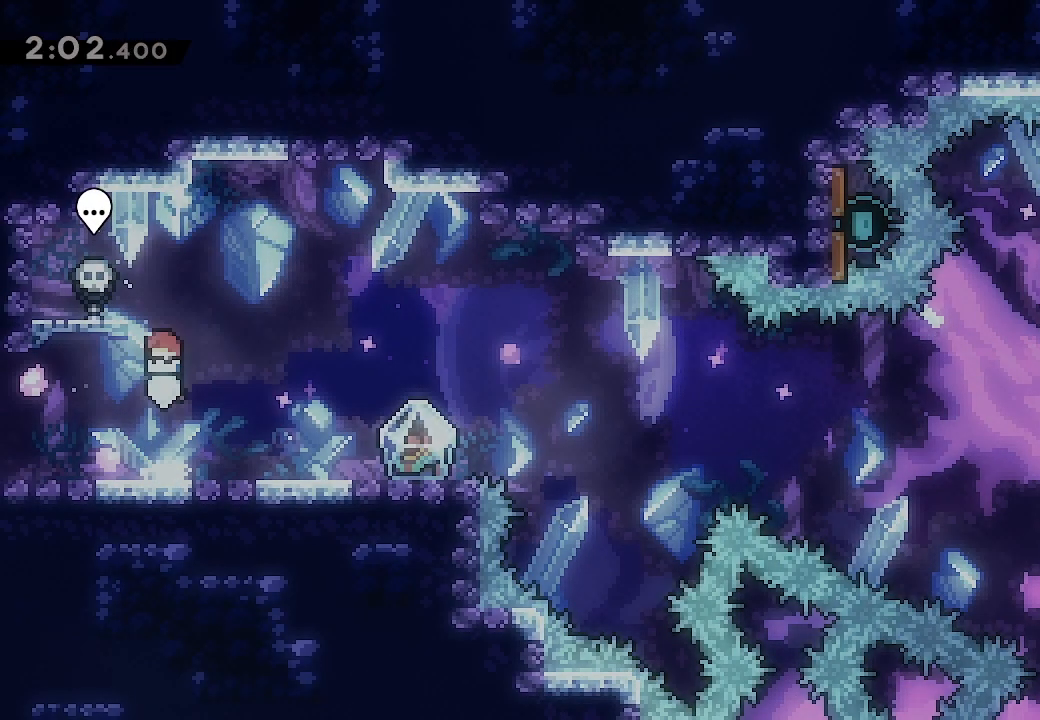
{"buttons": ["X", "L2", "DPAD_DOWN", "DPAD_RIGHT"], "events": [[133, "DPAD_DOWN", "down"], [133, "DPAD_RIGHT", "down"], [167, "X", "down"], [200, "A", "up"], [300, "X", "up"], [367, "A", "down"], [400, "X", "down"], [467, "A", "up"]]}
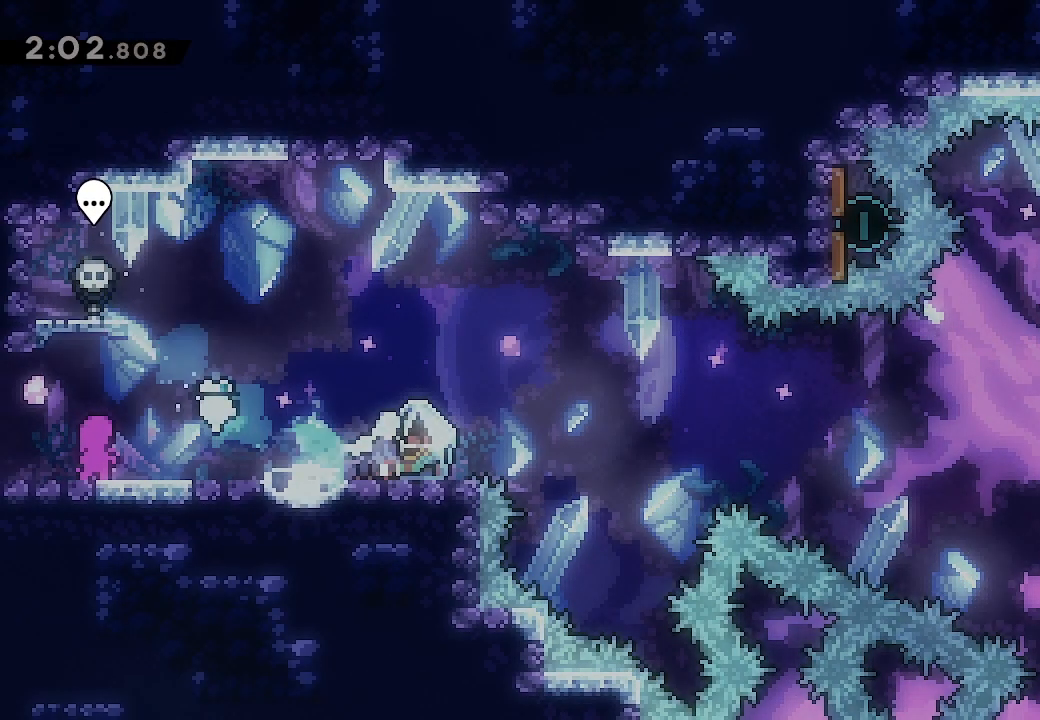
{"buttons": ["A", "L2", "DPAD_RIGHT"], "events": [[33, "X", "up"], [67, "DPAD_DOWN", "up"], [267, "A", "down"]]}
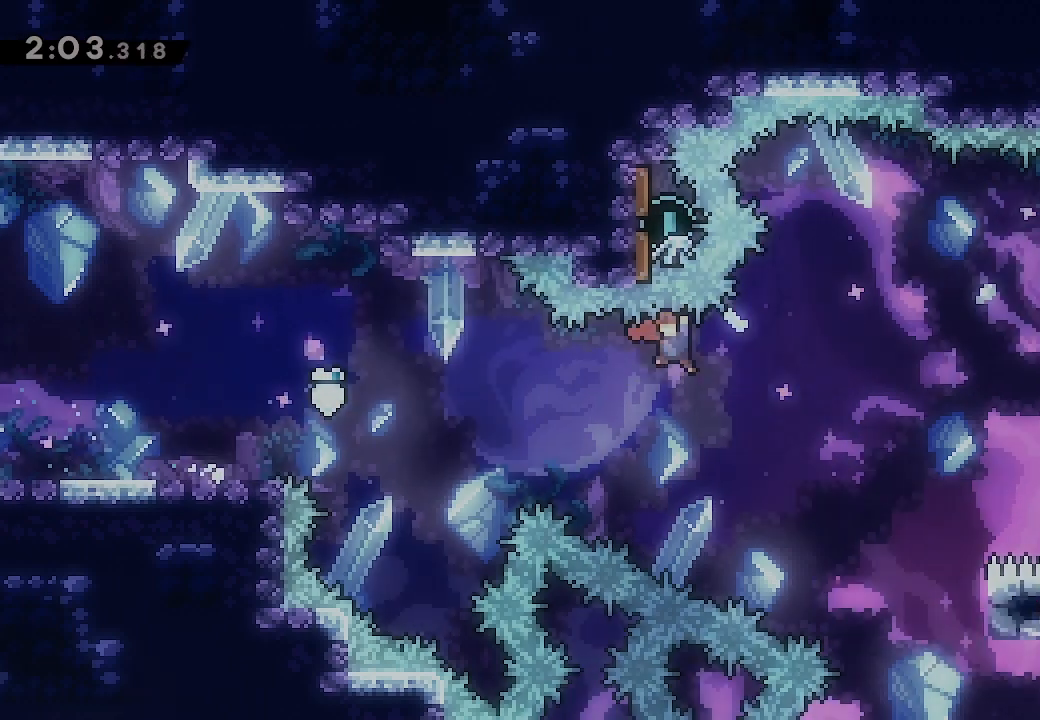
{"buttons": ["L2", "DPAD_RIGHT"], "events": [[33, "A", "up"], [33, "DPAD_LEFT", "down"], [33, "DPAD_RIGHT", "up"], [100, "DPAD_DOWN", "down"], [133, "X", "down"], [167, "DPAD_LEFT", "up"], [167, "DPAD_RIGHT", "down"], [233, "X", "up"], [267, "DPAD_DOWN", "up"]]}
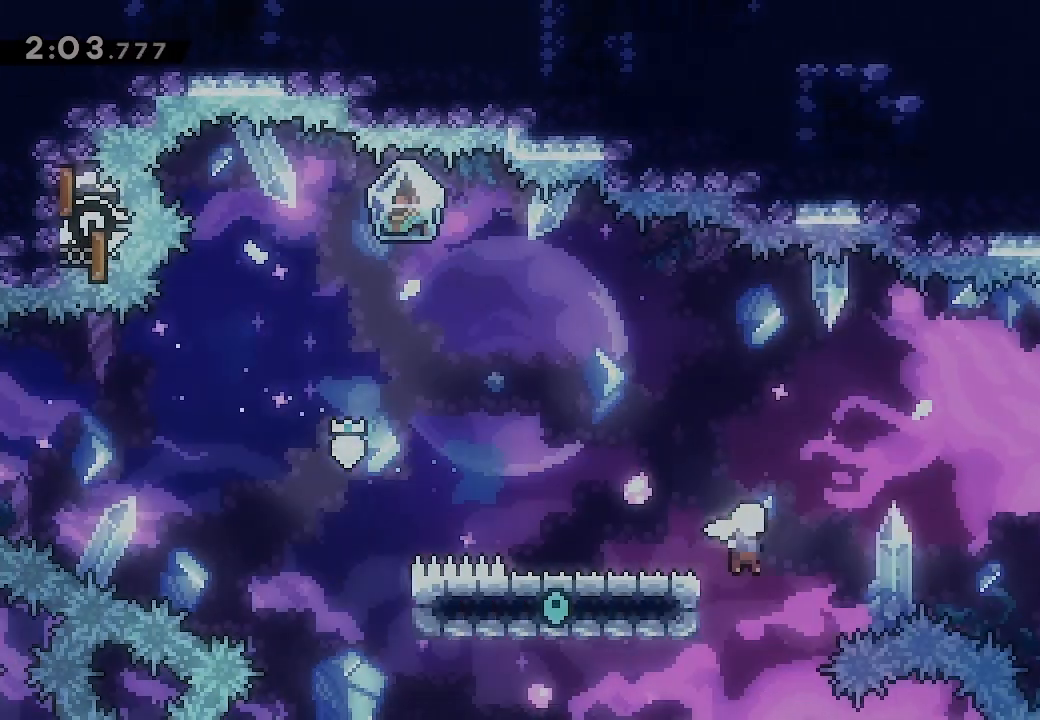
{"buttons": ["A", "L2", "DPAD_RIGHT"], "events": [[67, "A", "down"]]}
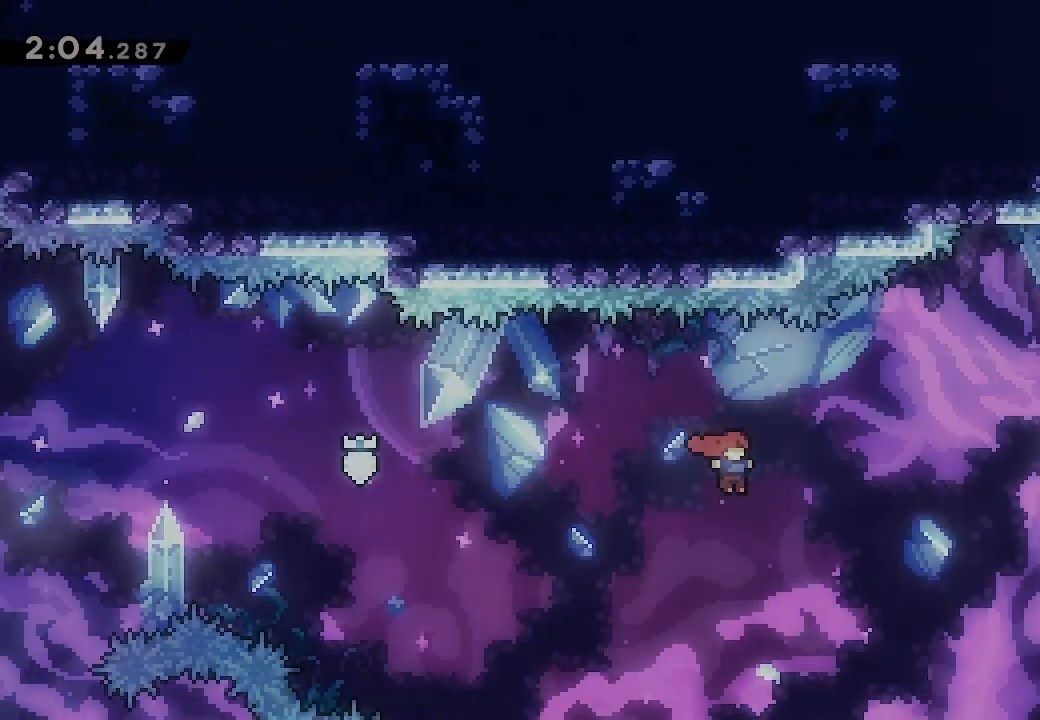
{"buttons": ["L2", "DPAD_RIGHT"], "events": [[167, "DPAD_UP", "down"], [200, "X", "down"], [367, "A", "up"], [367, "DPAD_UP", "up"], [367, "X", "up"]]}
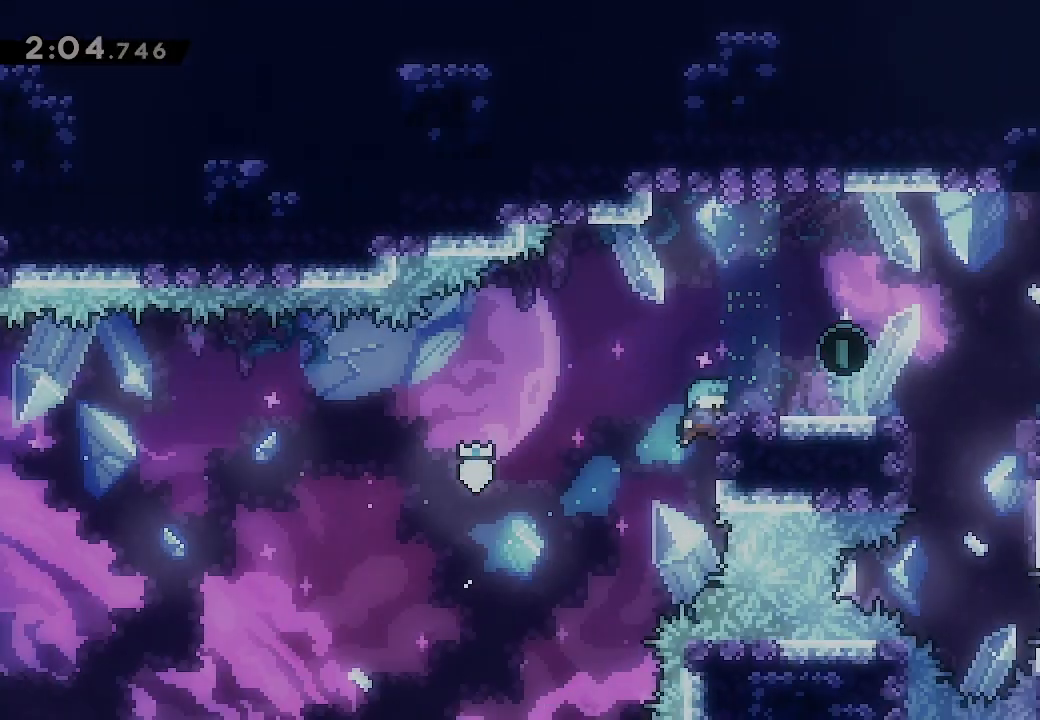
{"buttons": ["A", "X", "L2", "DPAD_DOWN", "DPAD_RIGHT"], "events": [[67, "A", "down"], [133, "A", "up"], [400, "DPAD_DOWN", "down"], [433, "A", "down"], [433, "X", "down"]]}
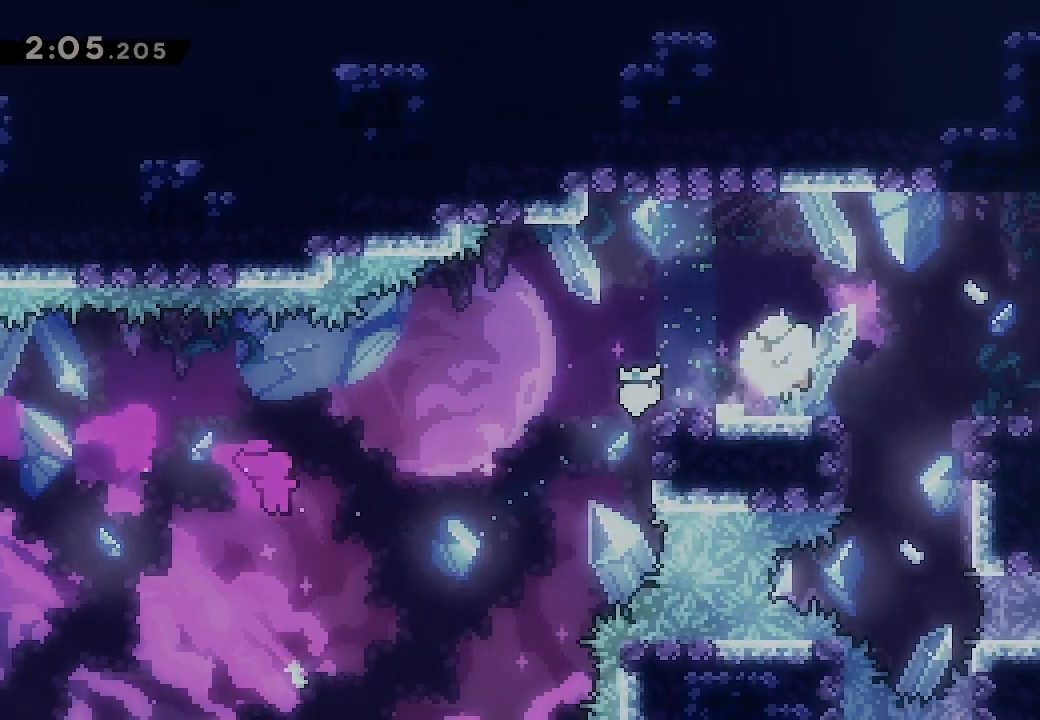
{"buttons": [], "events": [[67, "DPAD_DOWN", "up"], [333, "A", "up"], [333, "X", "up"], [367, "DPAD_RIGHT", "up"], [367, "L2", "up"]]}
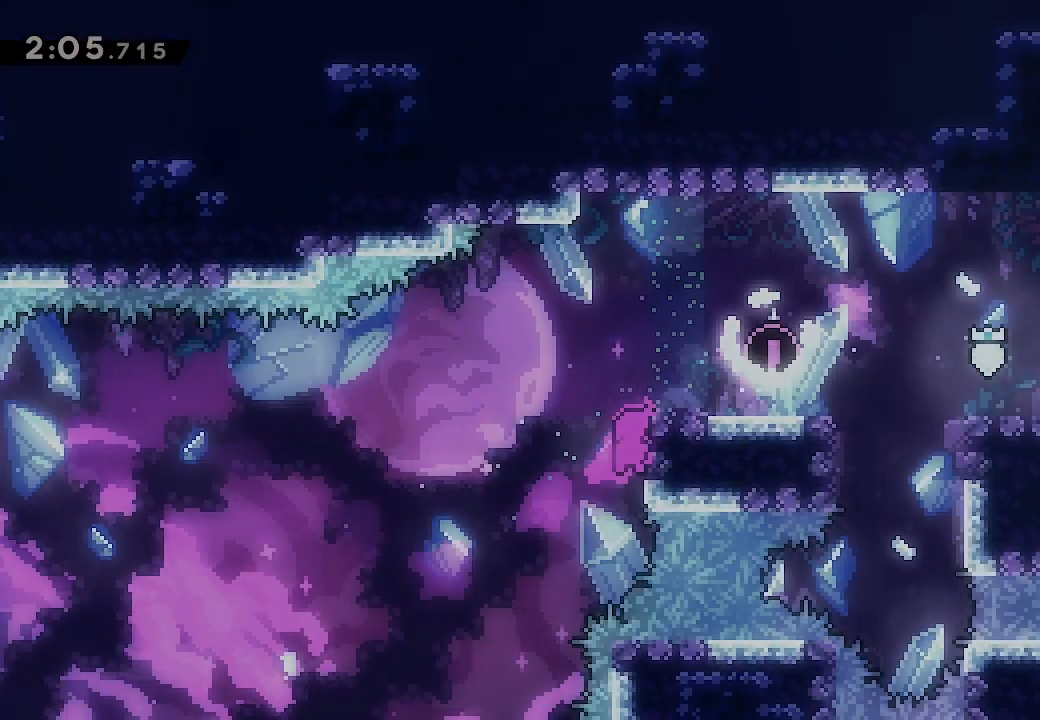
{"buttons": ["DPAD_LEFT"], "events": [[500, "DPAD_LEFT", "down"]]}
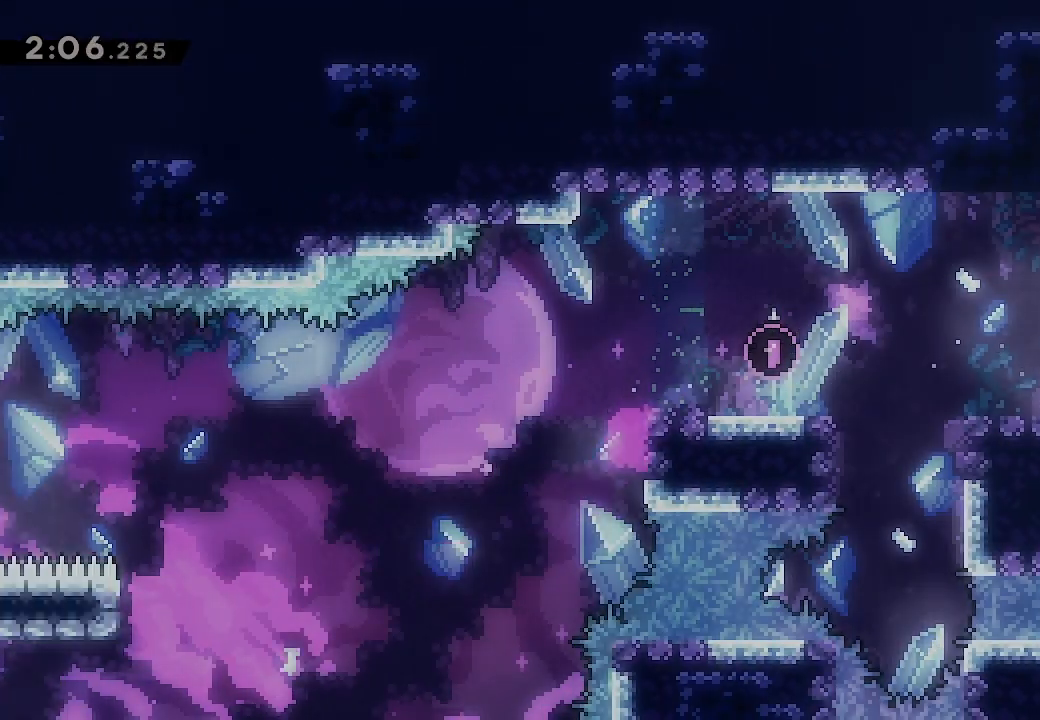
{"buttons": [], "events": [[167, "DPAD_LEFT", "up"]]}
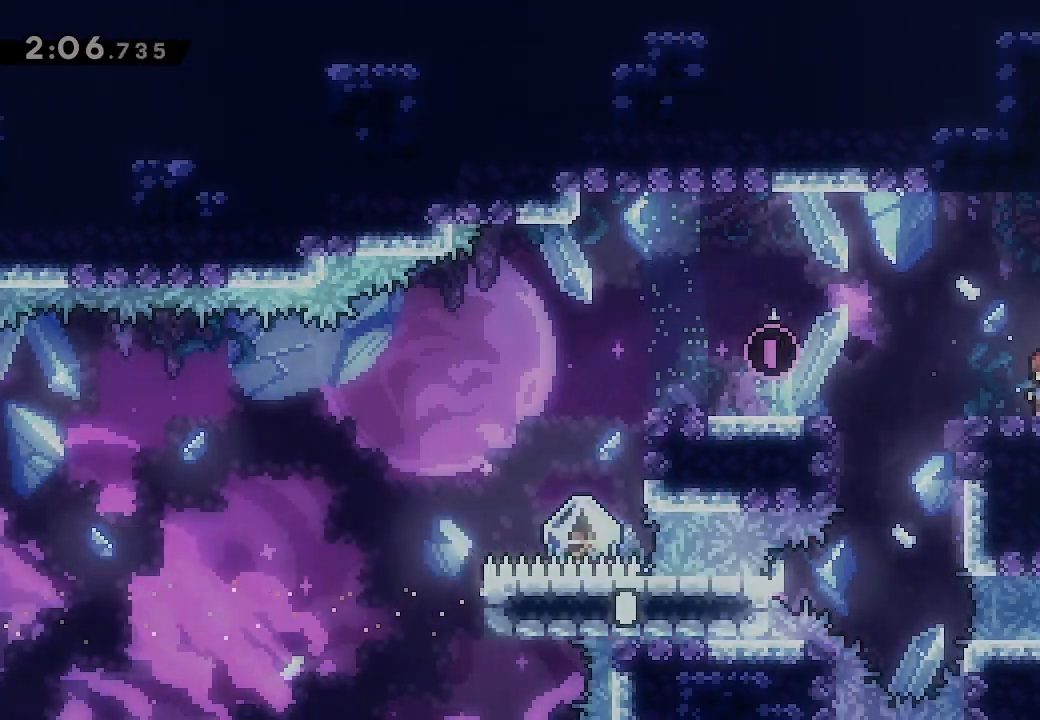
{"buttons": [], "events": []}
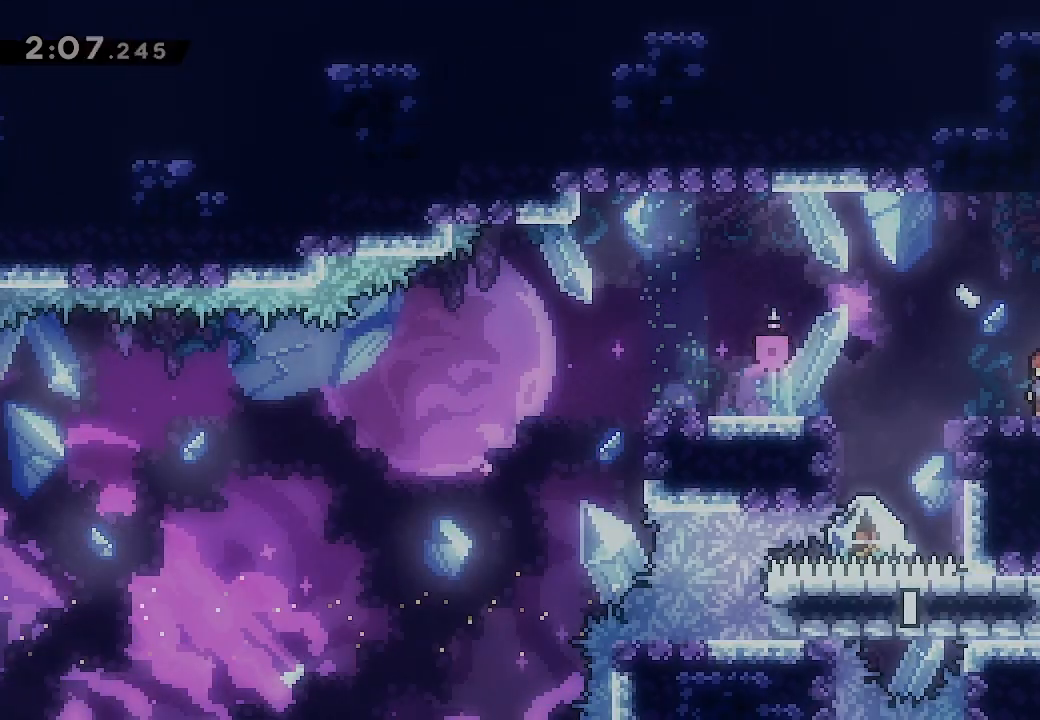
{"buttons": ["L2"], "events": [[167, "L2", "down"]]}
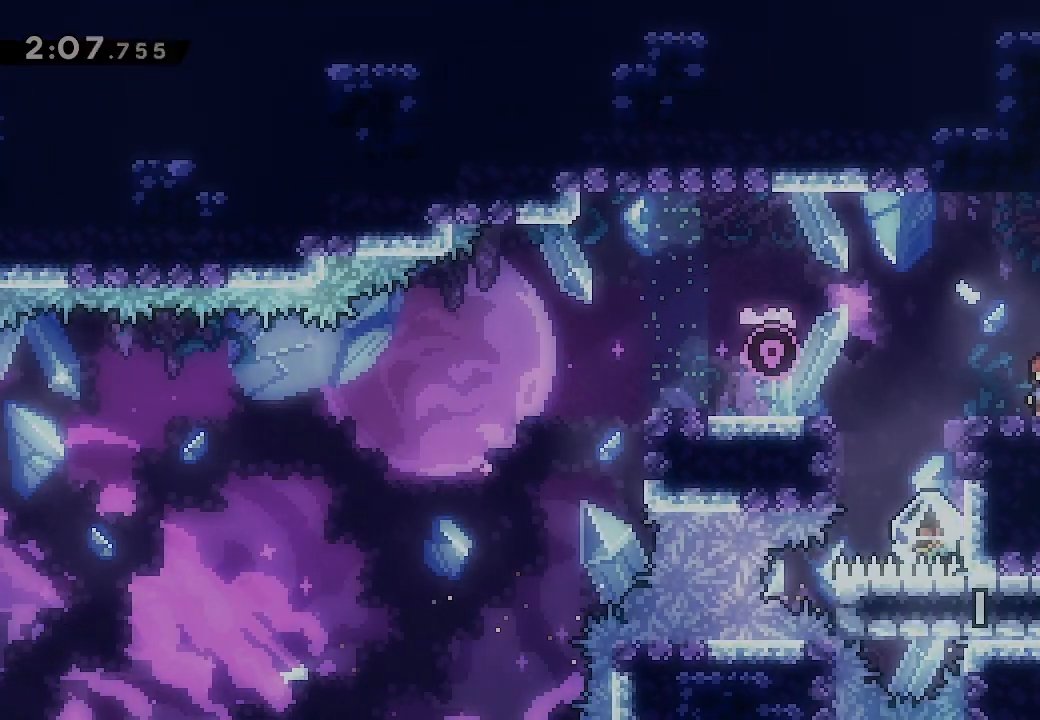
{"buttons": ["L2", "DPAD_LEFT"], "events": [[400, "DPAD_LEFT", "down"]]}